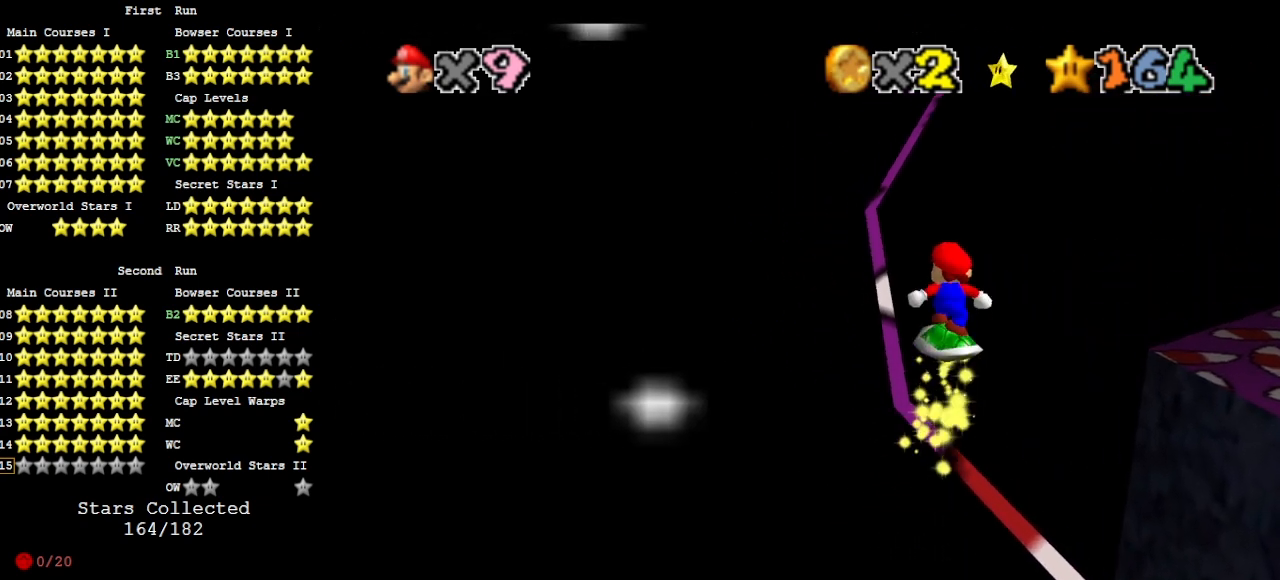
Gameplay with a controller (Nintendo layout); each line is a JSON object with the inputs held at the frame after it. "events" lists button and stick changes between this image and that frame as [ms after this image, input, new state], when the widget could be followed in between. Not read: L3 R3 START.
{"buttons": [], "left_stick": "center", "events": [[100, "DPAD_RIGHT", "up"]]}
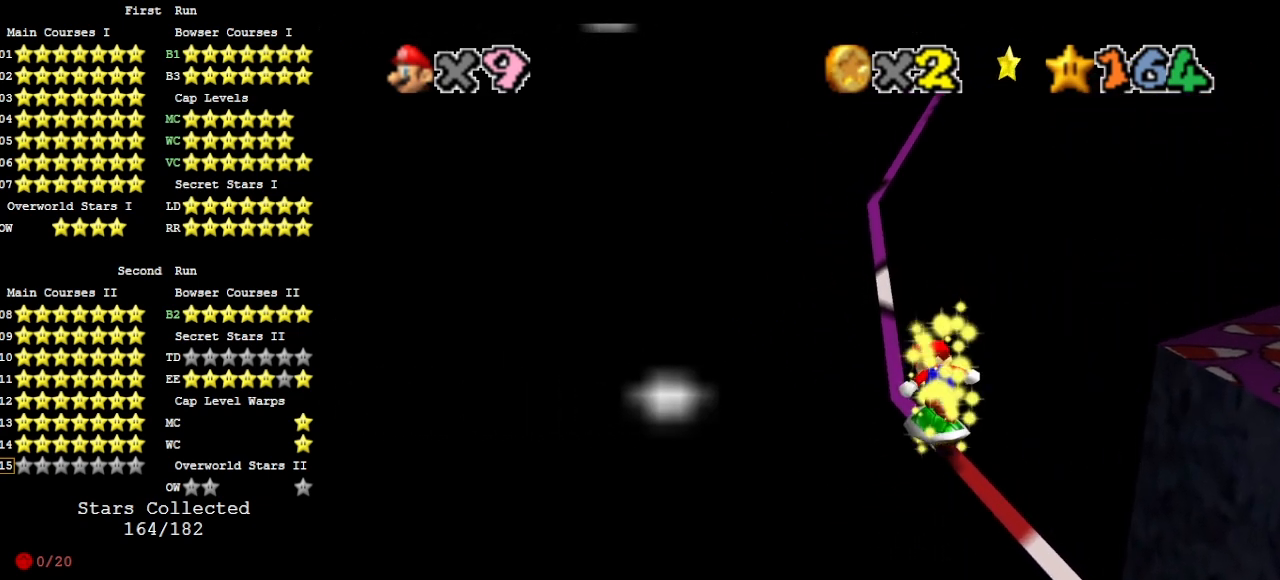
{"buttons": [], "left_stick": "center", "events": [[200, "A", "down"], [267, "A", "up"]]}
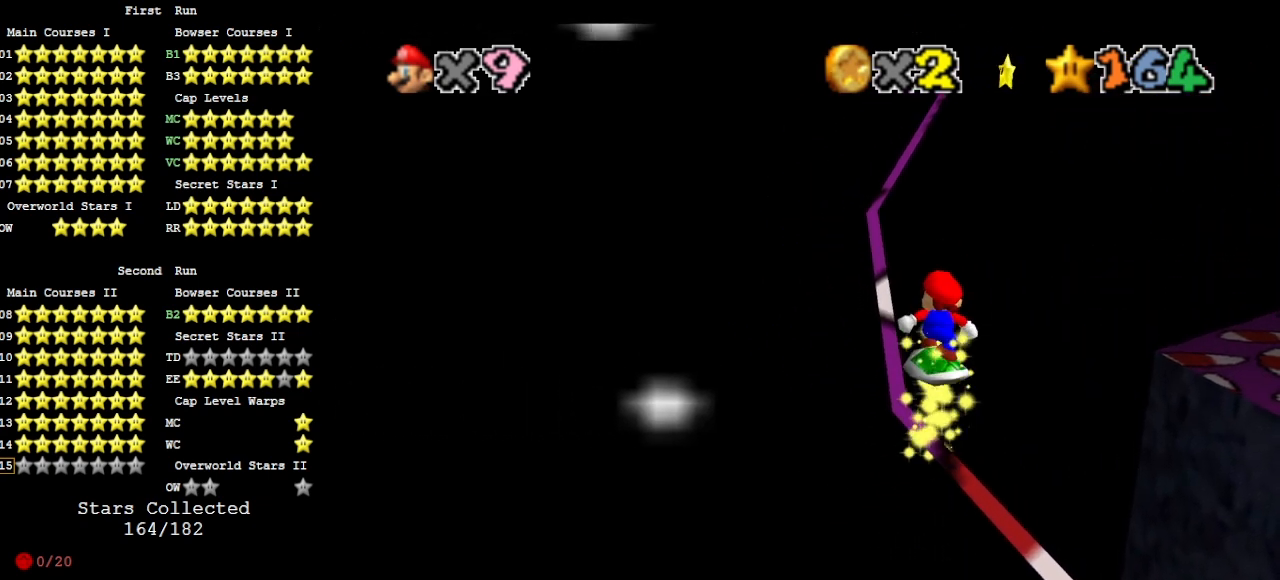
{"buttons": ["A"], "left_stick": "center", "events": [[500, "A", "down"]]}
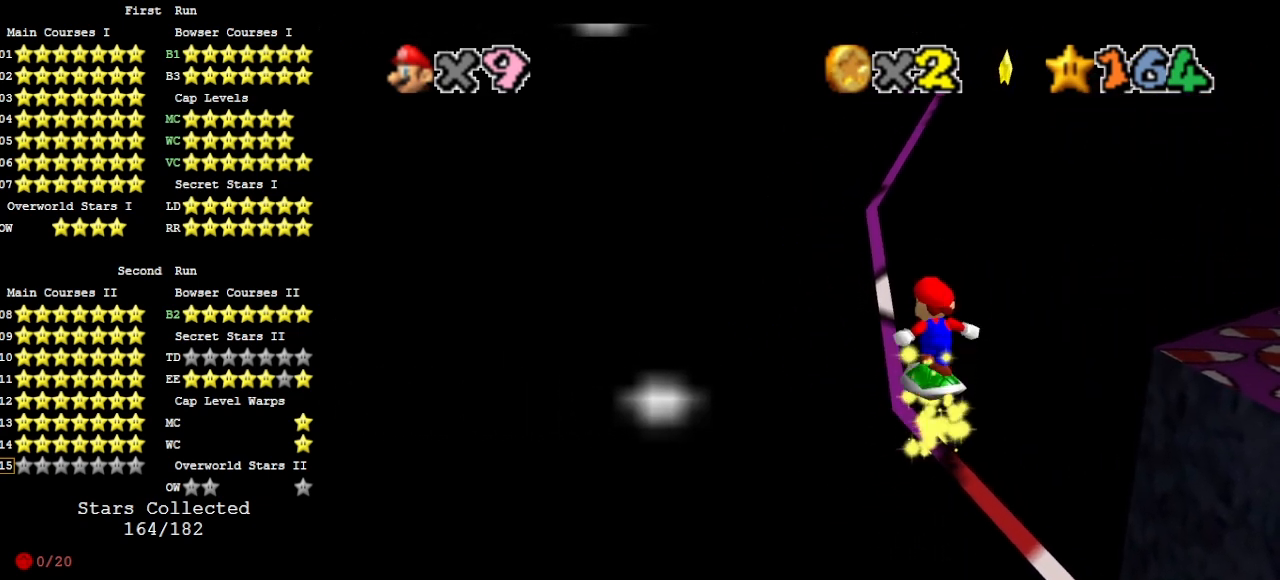
{"buttons": [], "left_stick": "center", "events": [[33, "A", "up"]]}
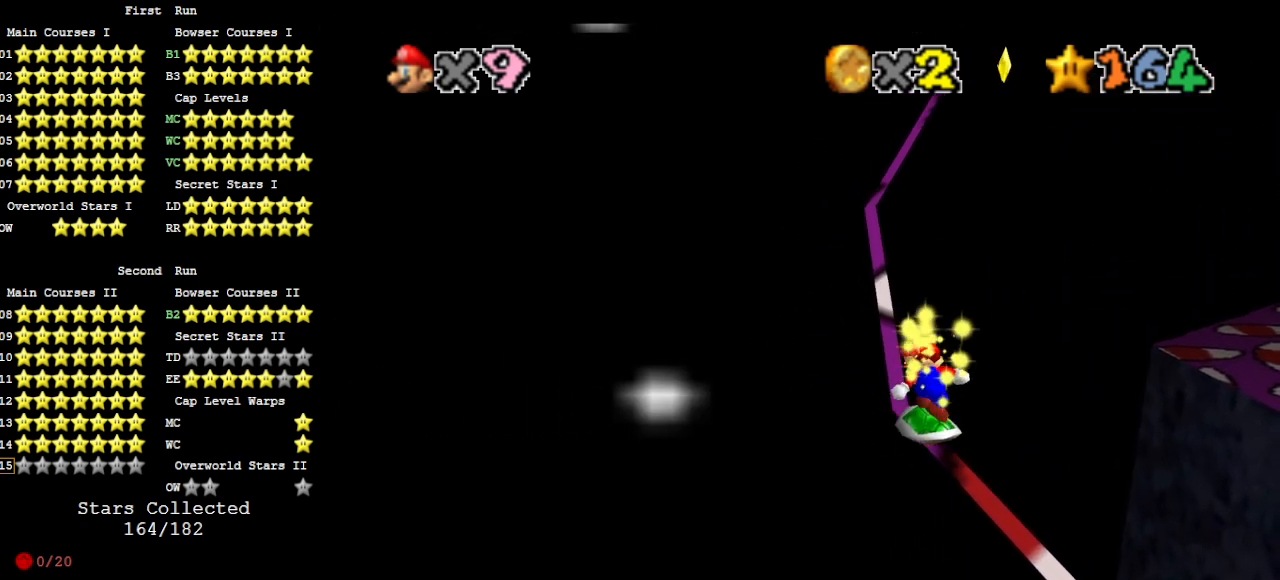
{"buttons": [], "left_stick": "center", "events": [[200, "A", "down"], [367, "A", "up"]]}
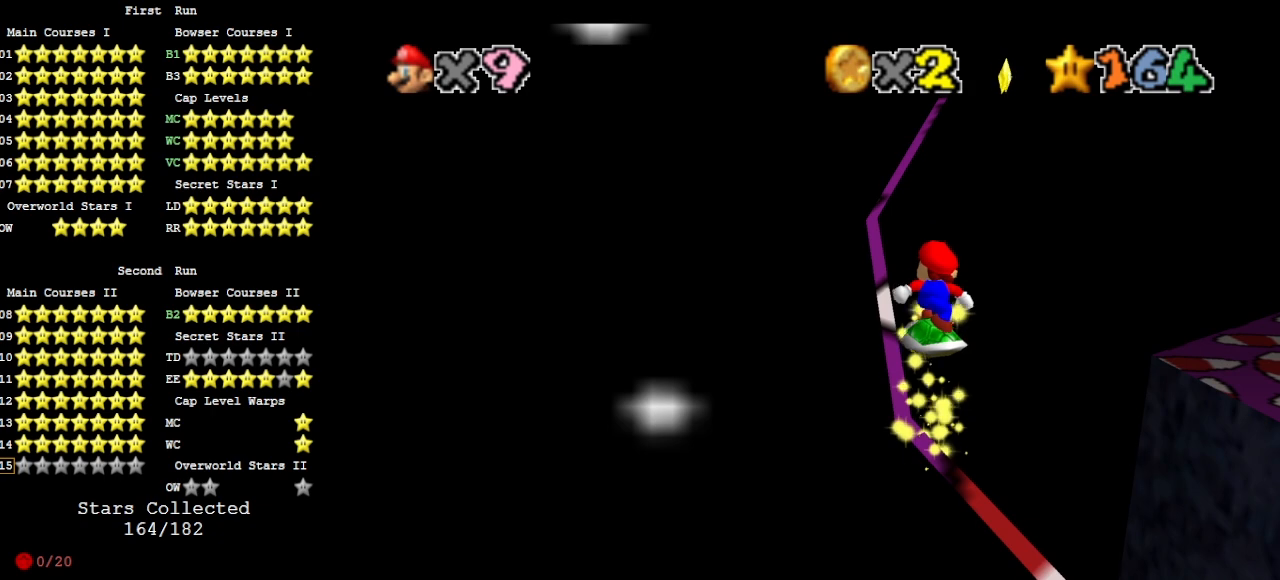
{"buttons": ["A"], "left_stick": "center", "events": [[400, "A", "down"]]}
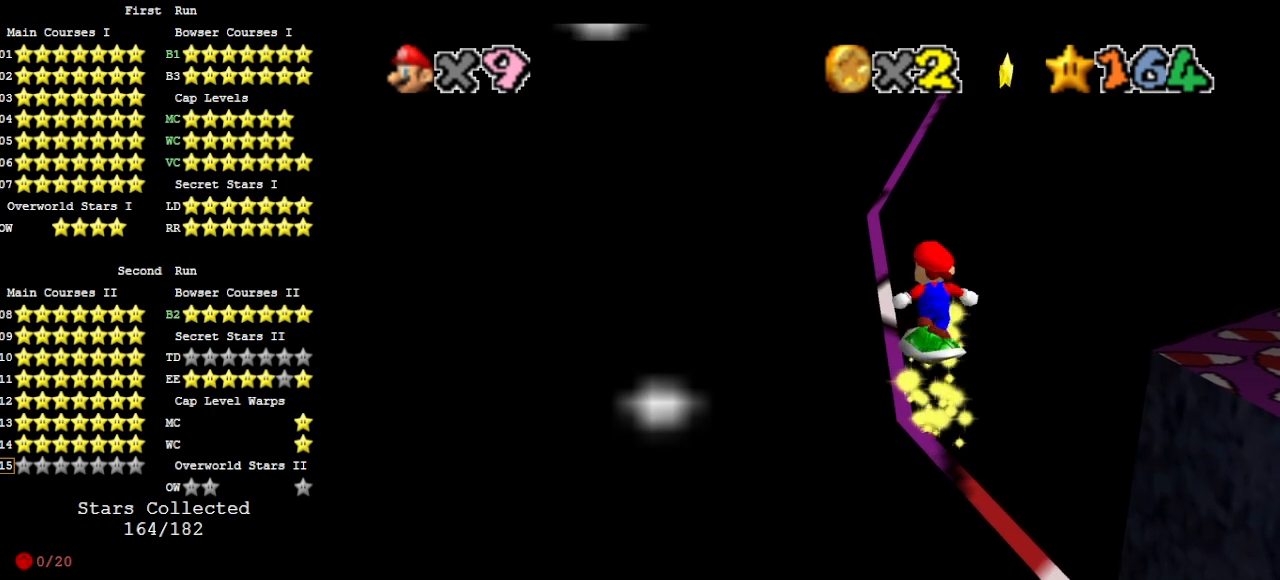
{"buttons": [], "left_stick": "center", "events": [[100, "A", "up"], [100, "DPAD_RIGHT", "down"], [267, "DPAD_RIGHT", "up"]]}
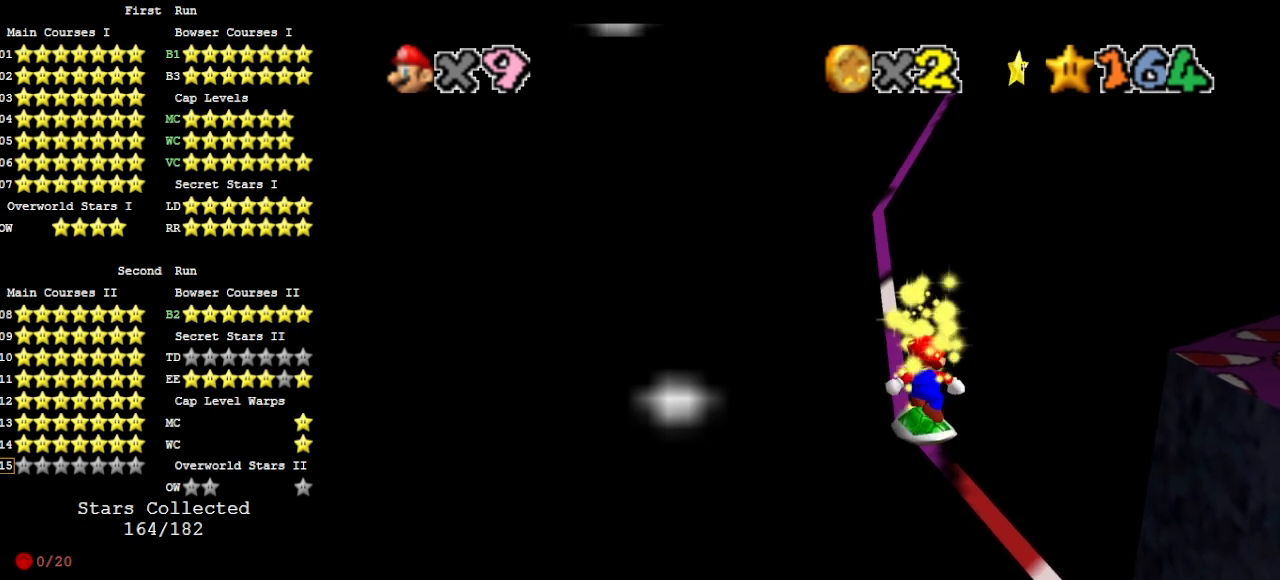
{"buttons": ["A", "DPAD_RIGHT"], "left_stick": "center", "events": [[100, "A", "down"], [100, "DPAD_RIGHT", "down"]]}
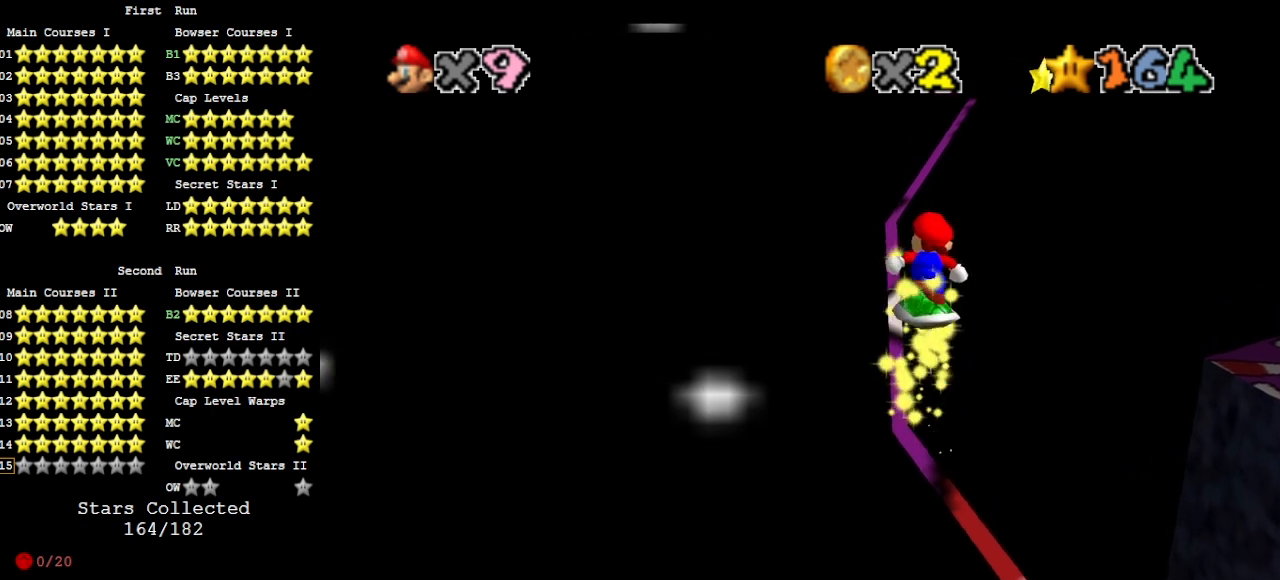
{"buttons": ["A", "DPAD_RIGHT"], "left_stick": "center", "events": [[133, "A", "up"], [400, "A", "down"]]}
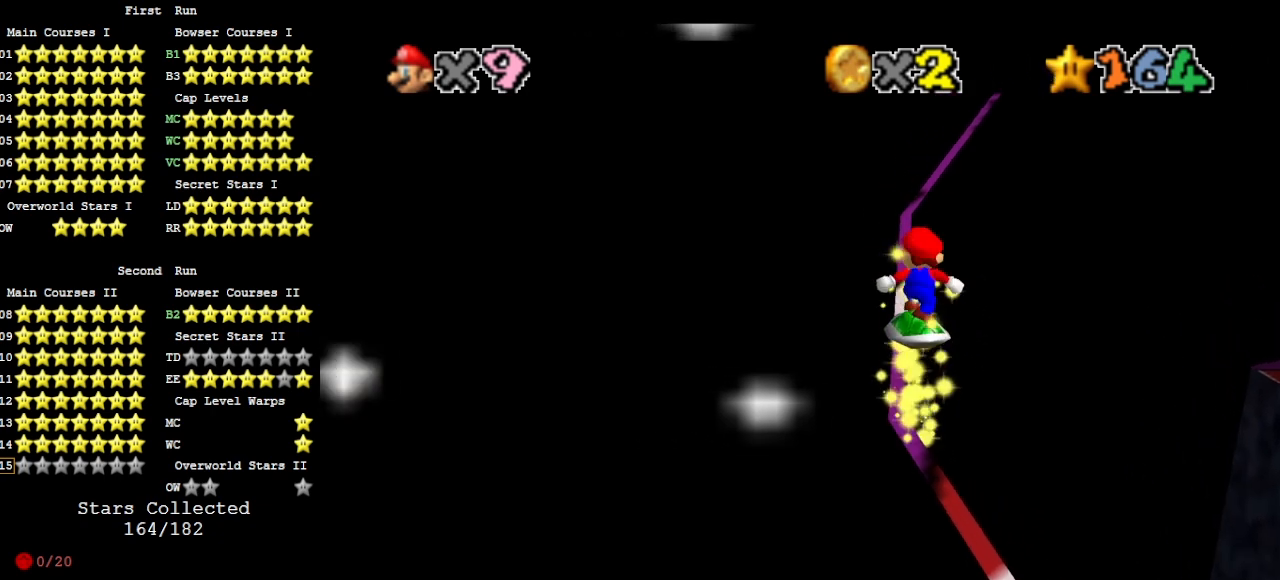
{"buttons": [], "left_stick": "center", "events": [[200, "DPAD_RIGHT", "up"], [367, "A", "up"]]}
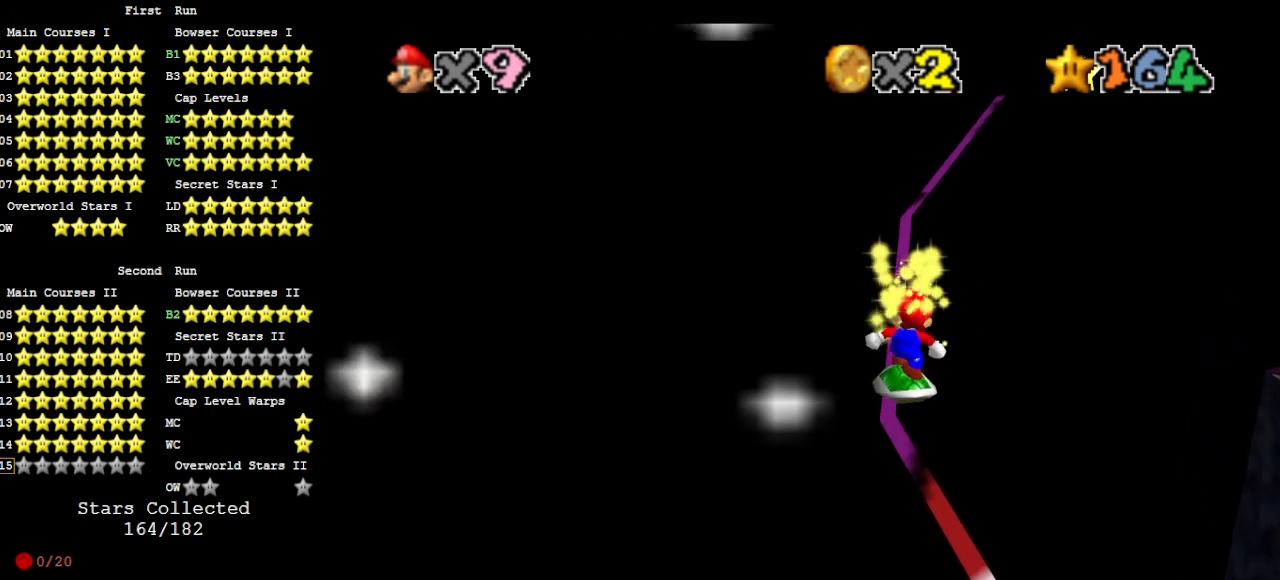
{"buttons": ["A"], "left_stick": "center", "events": [[200, "A", "down"]]}
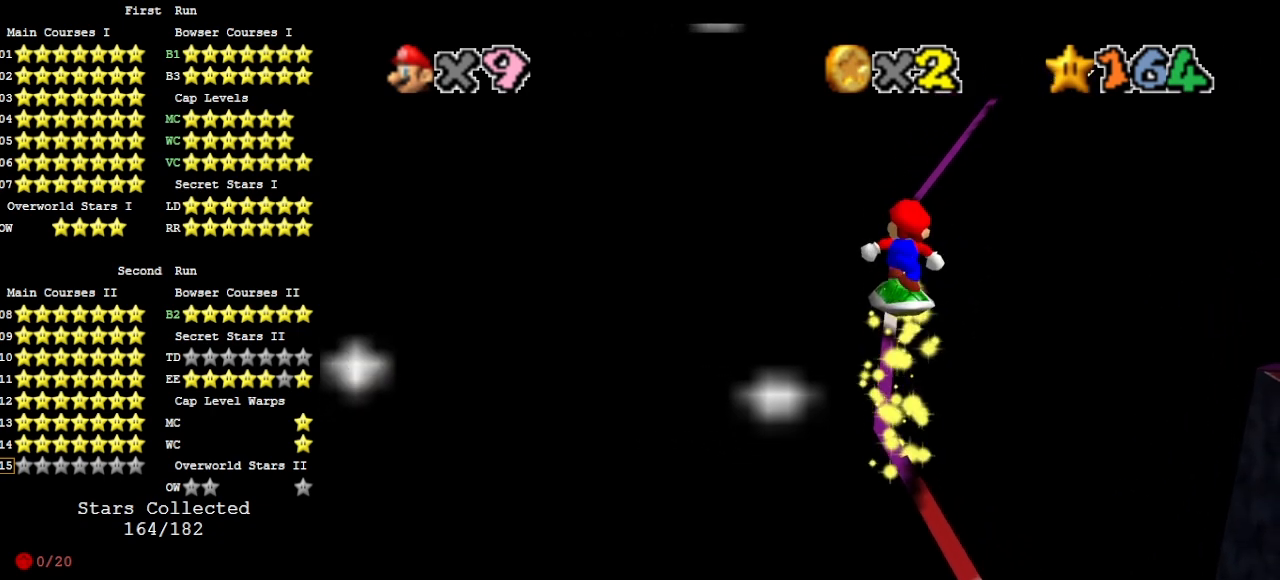
{"buttons": ["A"], "left_stick": "center", "events": [[333, "A", "up"], [467, "A", "down"]]}
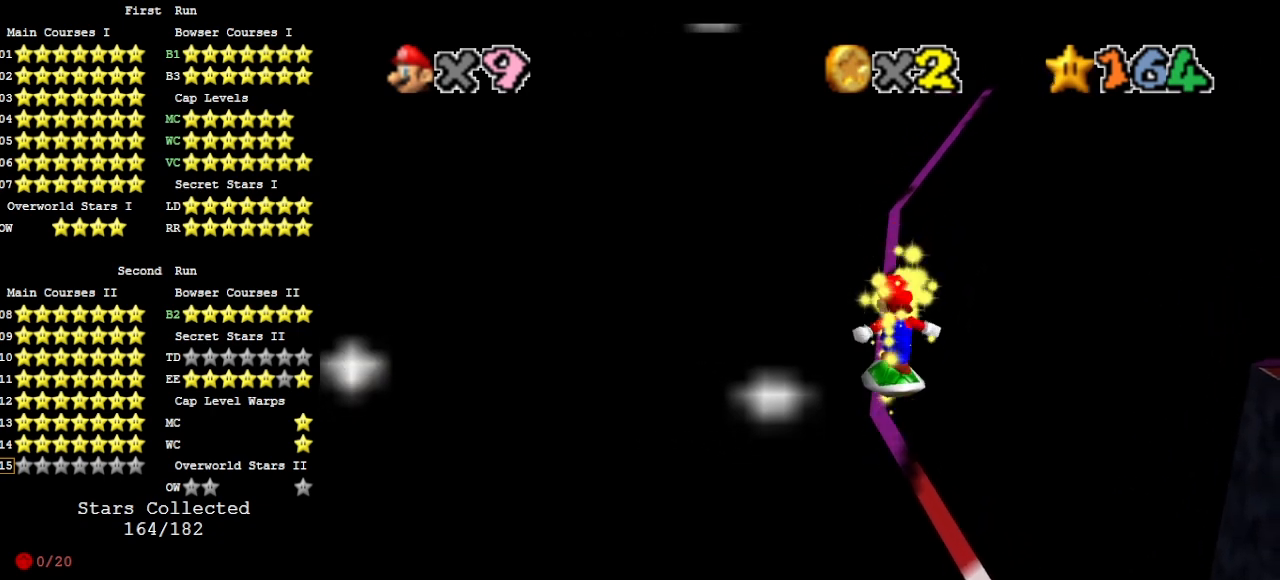
{"buttons": ["A"], "left_stick": "center", "events": []}
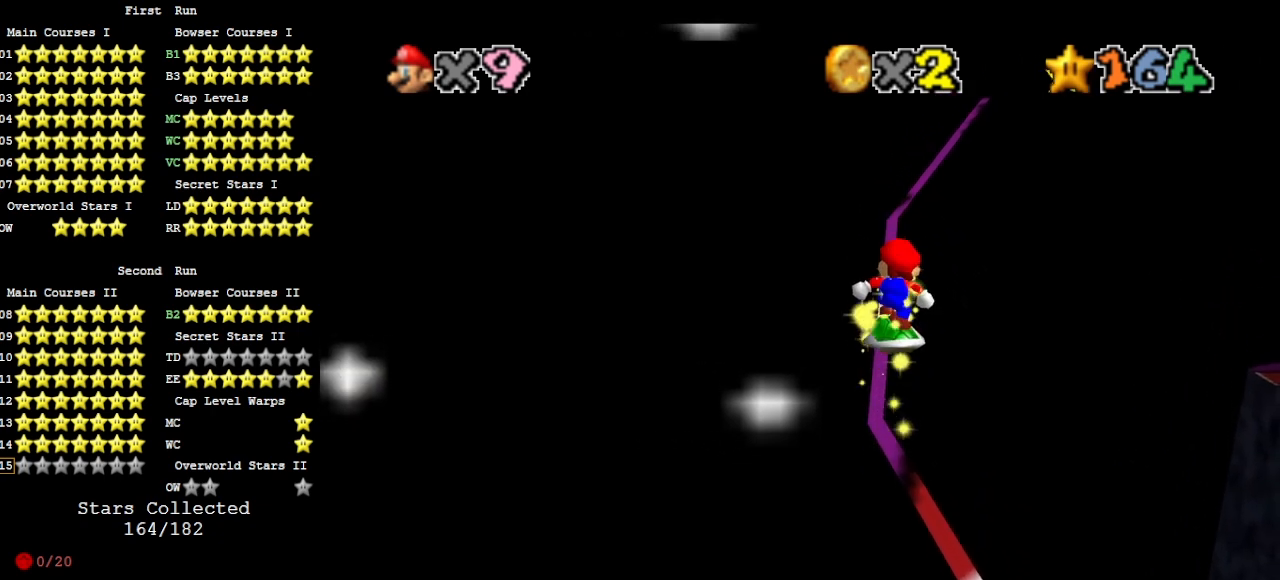
{"buttons": ["A"], "left_stick": "center", "events": [[133, "A", "up"], [267, "A", "down"]]}
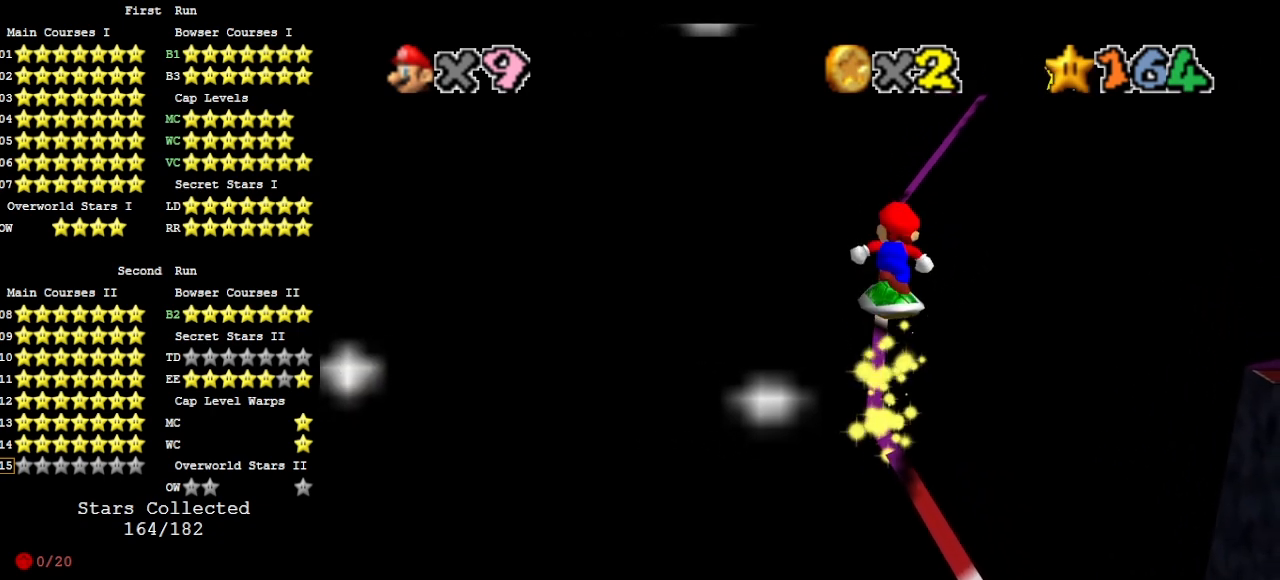
{"buttons": [], "left_stick": "center", "events": [[400, "A", "up"]]}
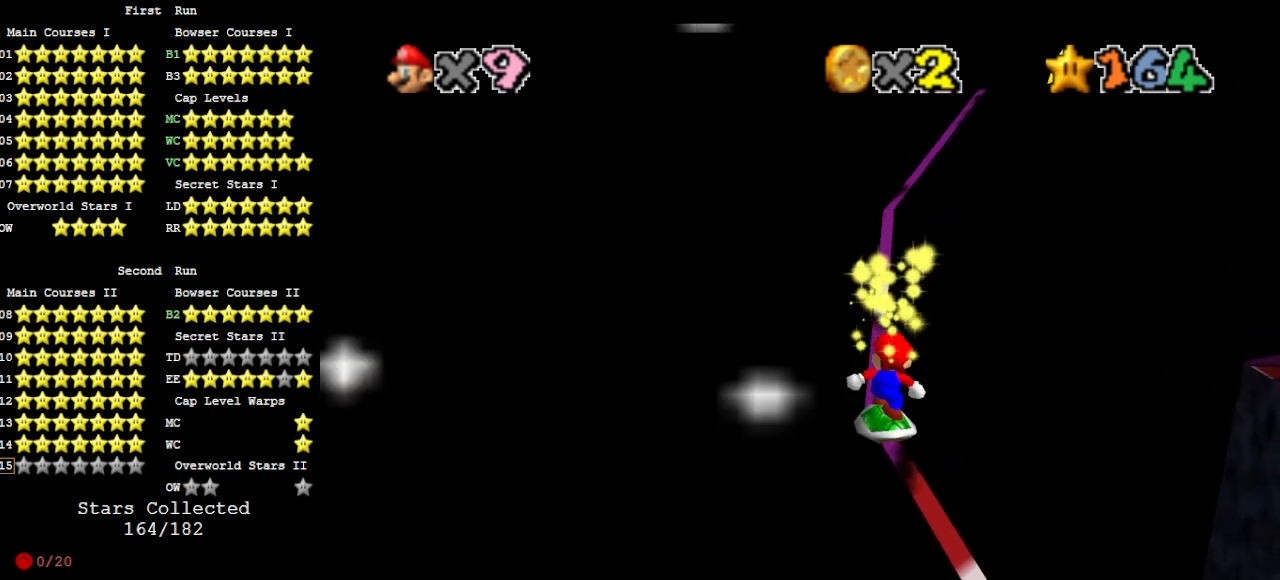
{"buttons": [], "left_stick": "up", "events": [[33, "left_stick", "up"], [167, "A", "down"], [400, "A", "up"]]}
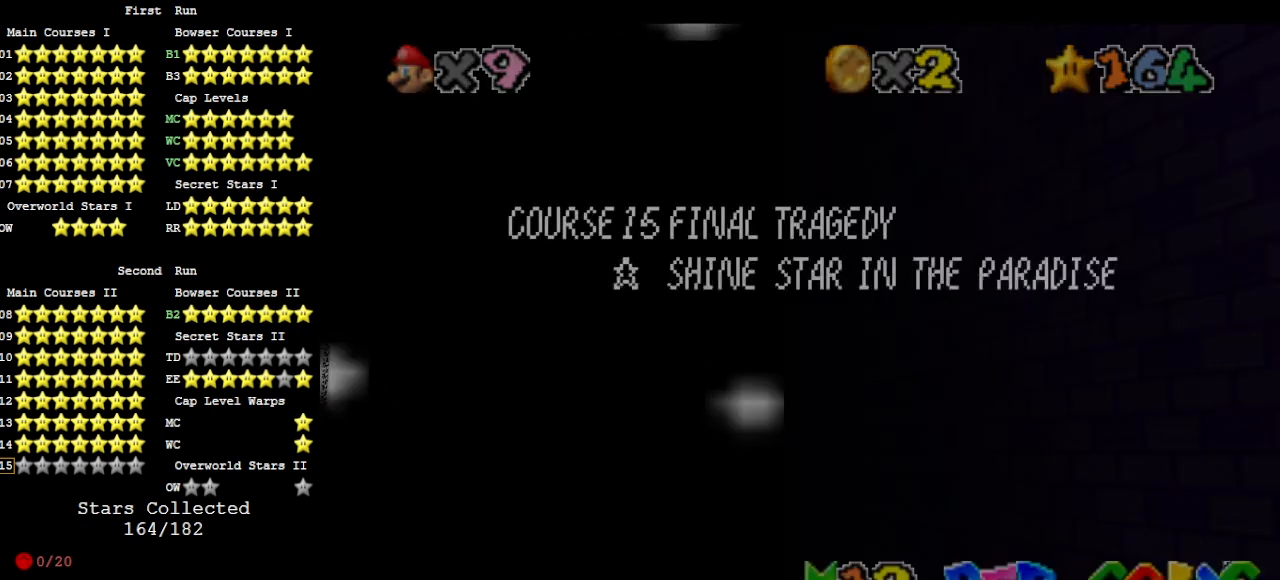
{"buttons": ["A"], "left_stick": "center", "events": [[33, "A", "down"], [367, "left_stick", "center"]]}
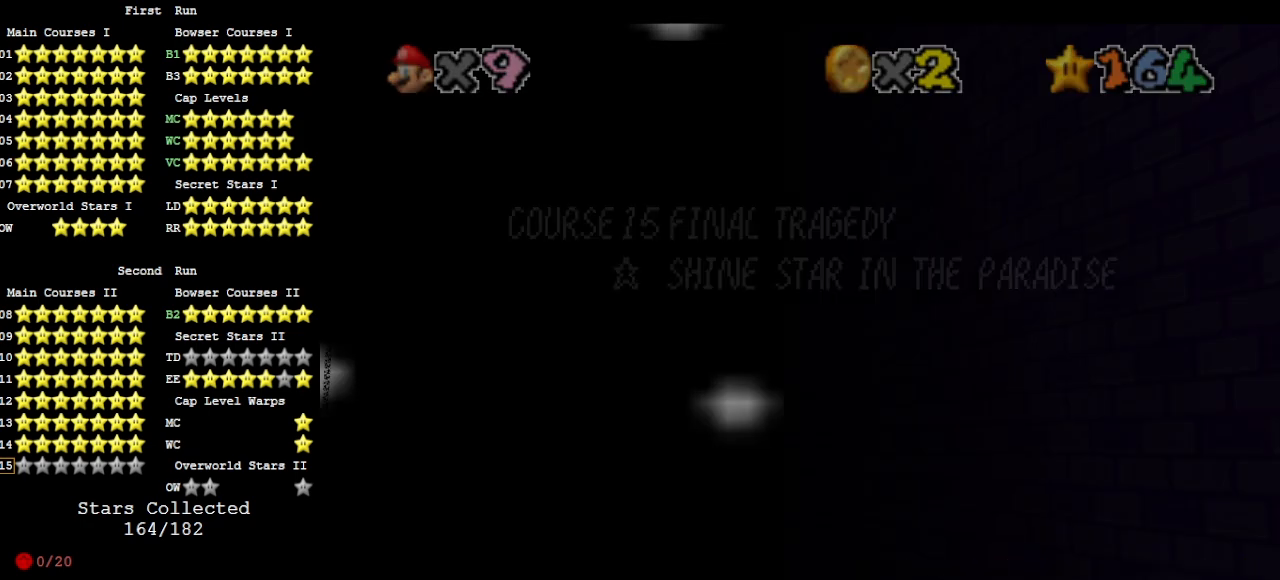
{"buttons": [], "left_stick": "center", "events": [[100, "A", "up"], [233, "A", "down"], [300, "left_stick", "up"], [433, "left_stick", "center"], [500, "A", "up"]]}
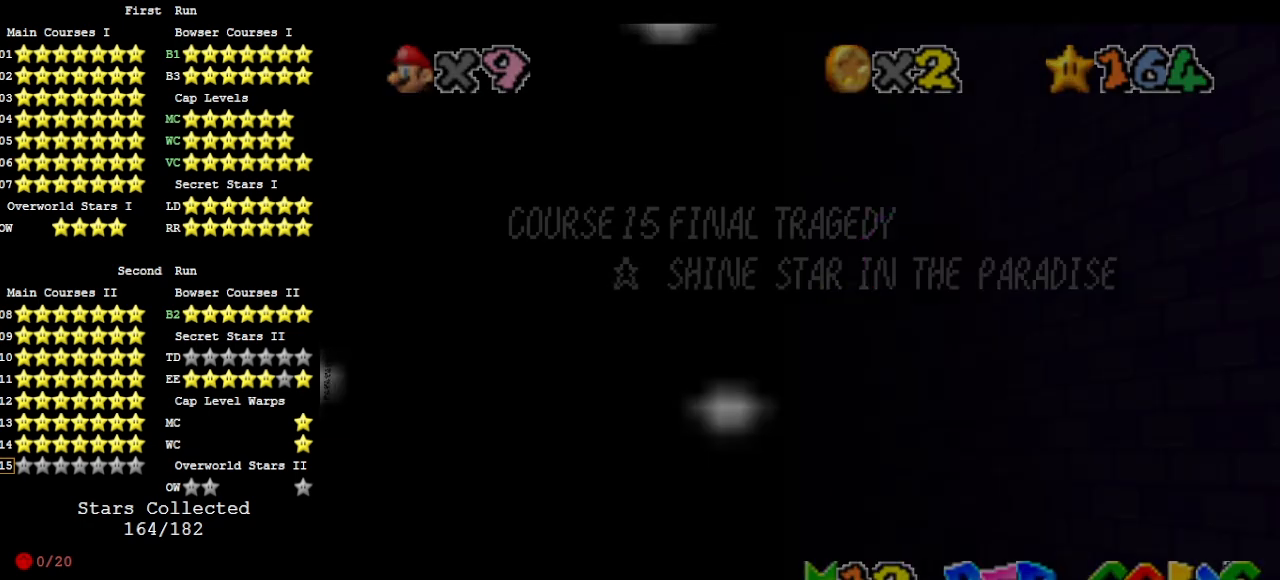
{"buttons": ["A"], "left_stick": "center", "events": [[200, "A", "down"], [300, "A", "up"], [367, "A", "down"]]}
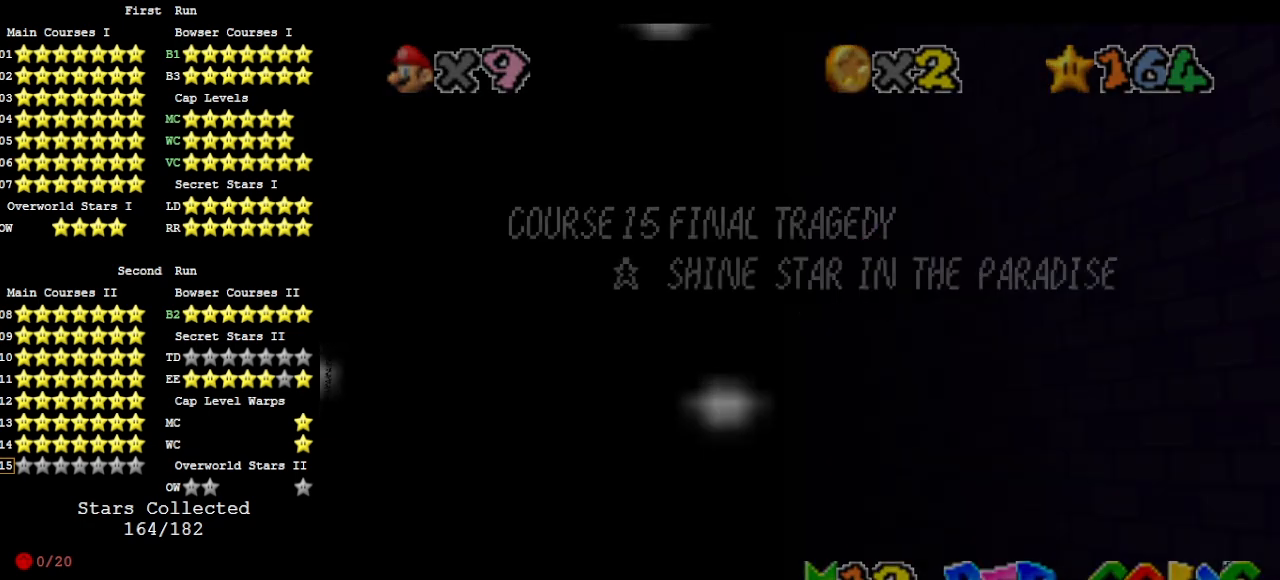
{"buttons": ["A"], "left_stick": "center", "events": [[67, "A", "up"], [200, "A", "down"], [300, "left_stick", "down"], [400, "left_stick", "center"]]}
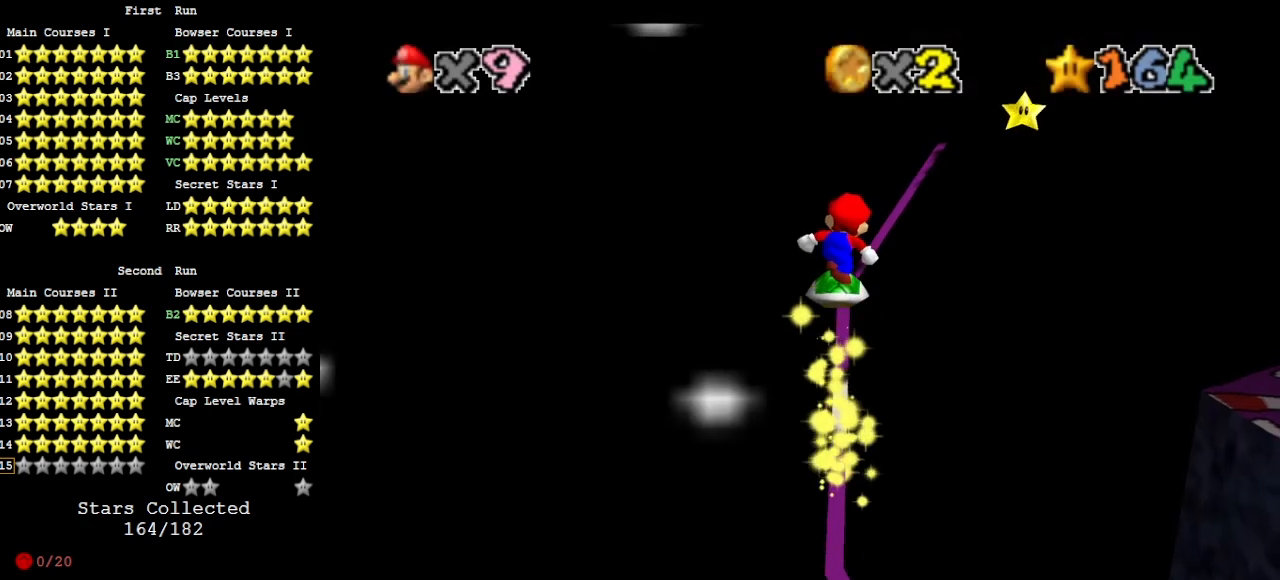
{"buttons": ["A"], "left_stick": "center", "events": [[200, "left_stick", "right"], [300, "left_stick", "center"], [367, "A", "up"], [500, "A", "down"]]}
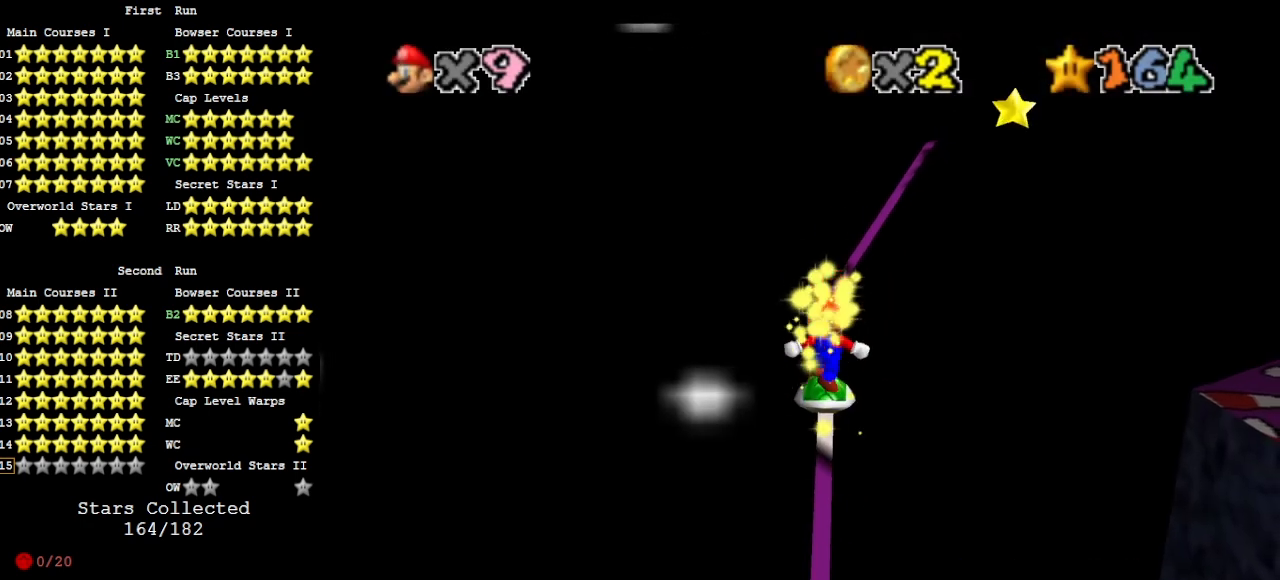
{"buttons": [], "left_stick": "center", "events": [[500, "A", "up"]]}
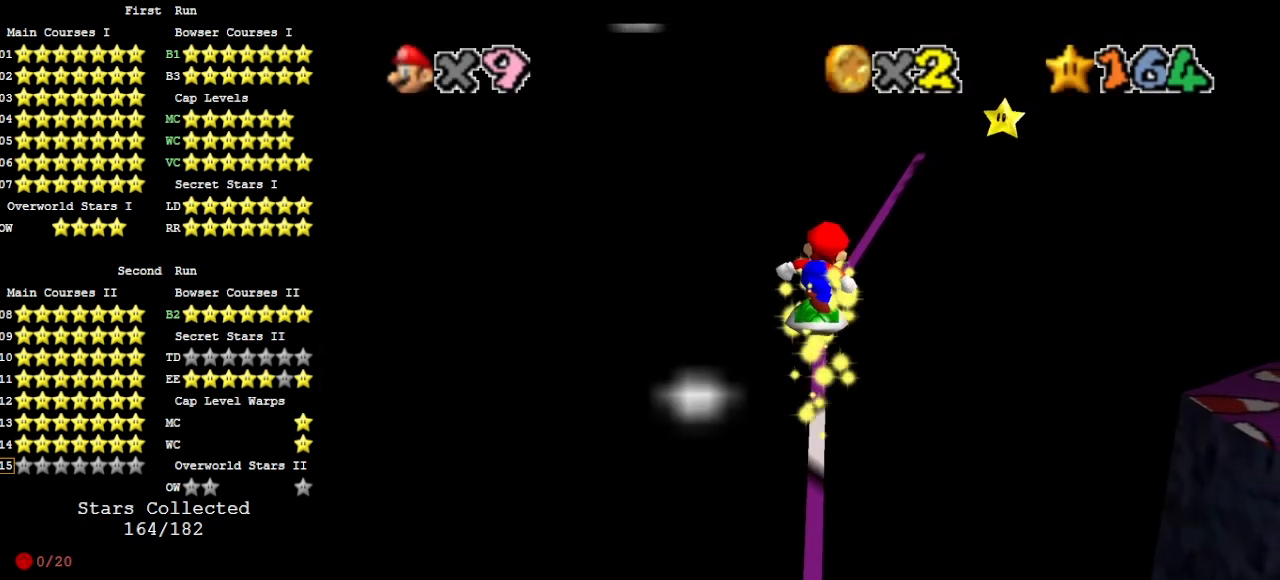
{"buttons": ["A"], "left_stick": "center", "events": [[300, "left_stick", "up"], [367, "A", "down"], [367, "left_stick", "center"]]}
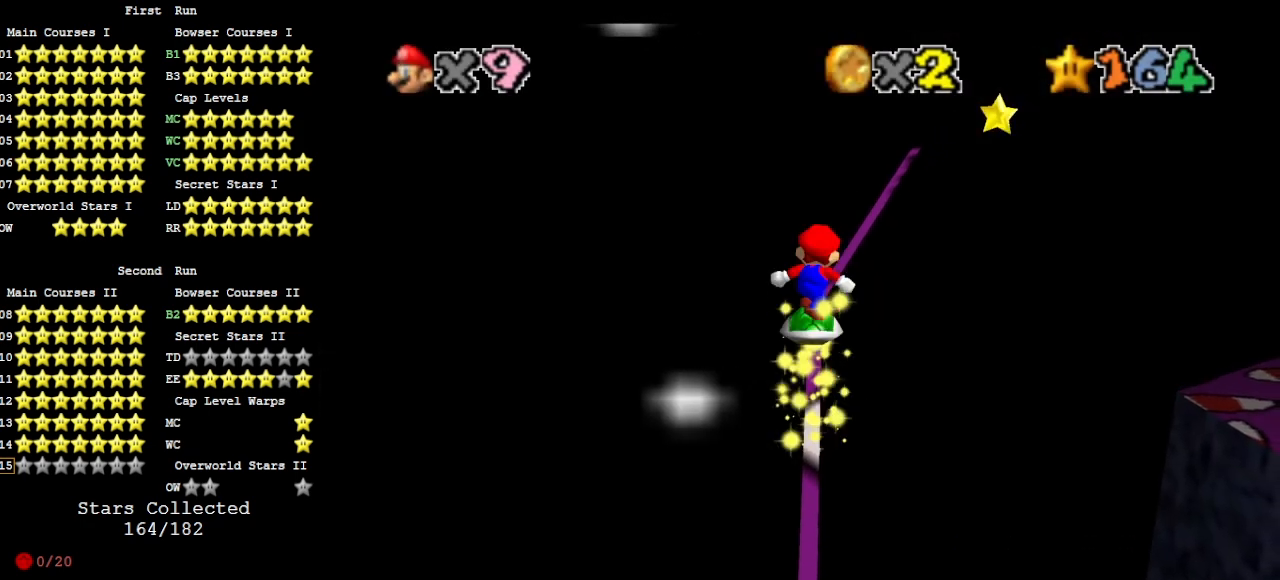
{"buttons": [], "left_stick": "center", "events": [[100, "A", "up"], [200, "DPAD_LEFT", "down"], [267, "DPAD_DOWN", "down"], [300, "DPAD_DOWN", "up"], [300, "DPAD_LEFT", "up"]]}
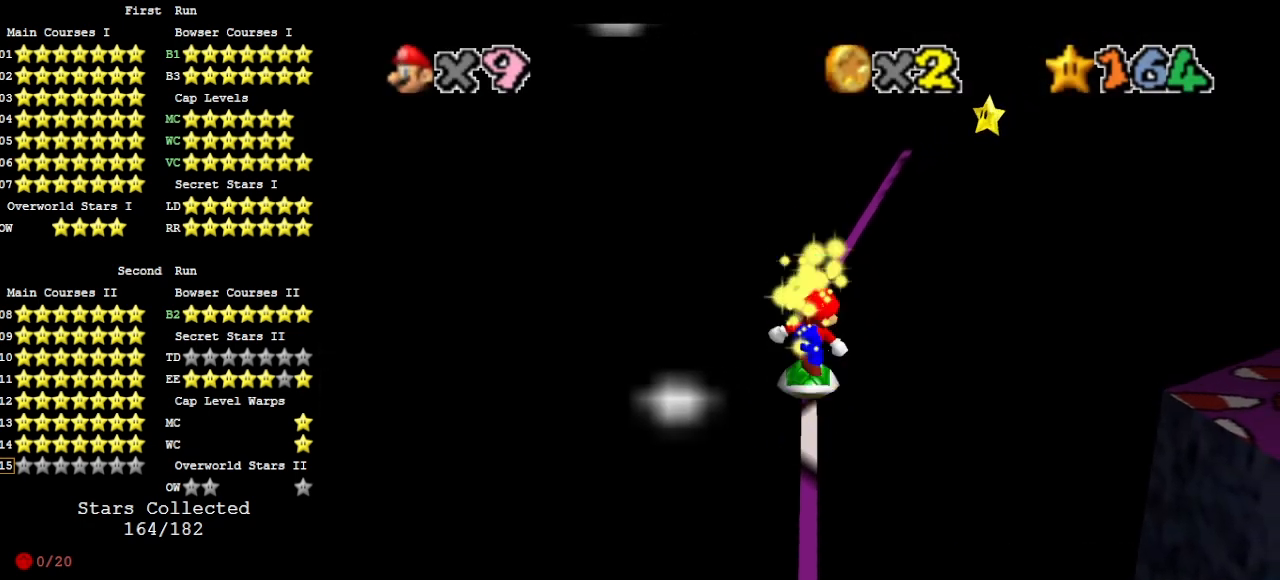
{"buttons": [], "left_stick": "center", "events": [[133, "A", "down"], [267, "A", "up"]]}
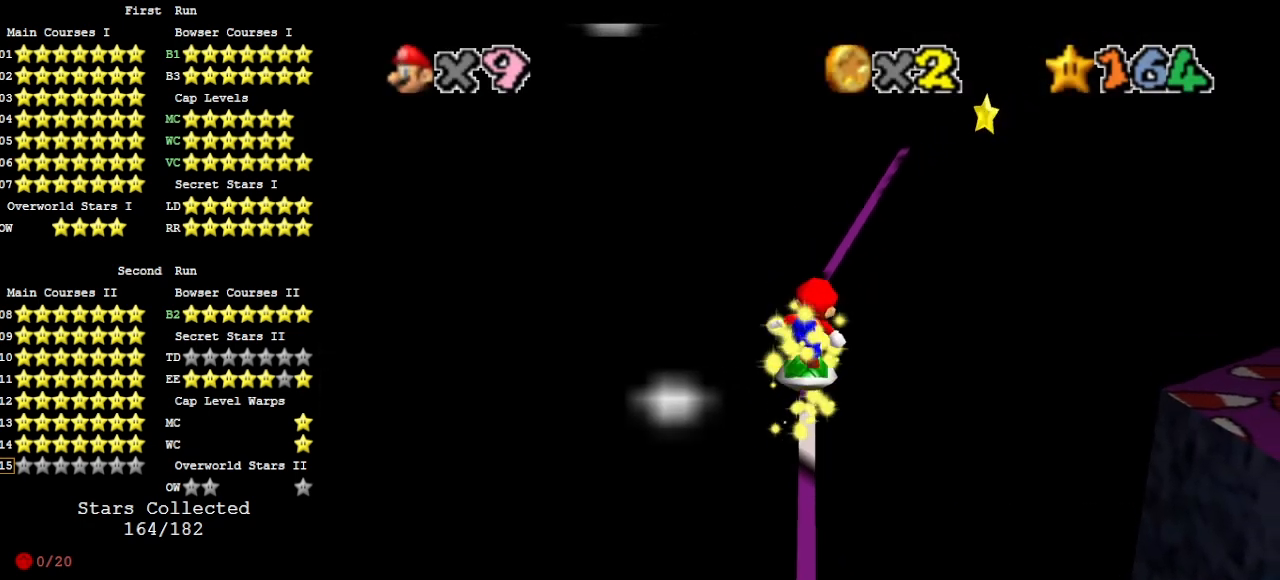
{"buttons": [], "left_stick": "center", "events": [[67, "left_stick", "up"], [267, "A", "down"], [333, "left_stick", "center"], [367, "A", "up"]]}
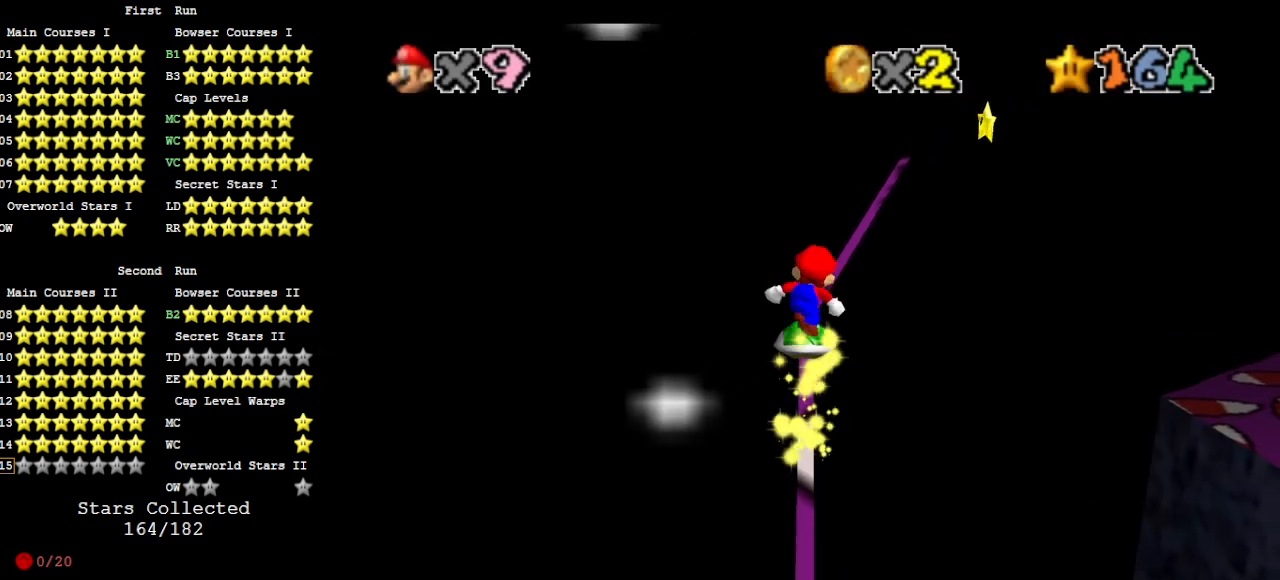
{"buttons": [], "left_stick": "center", "events": [[300, "A", "down"], [367, "left_stick", "up"], [400, "A", "up"], [500, "left_stick", "center"]]}
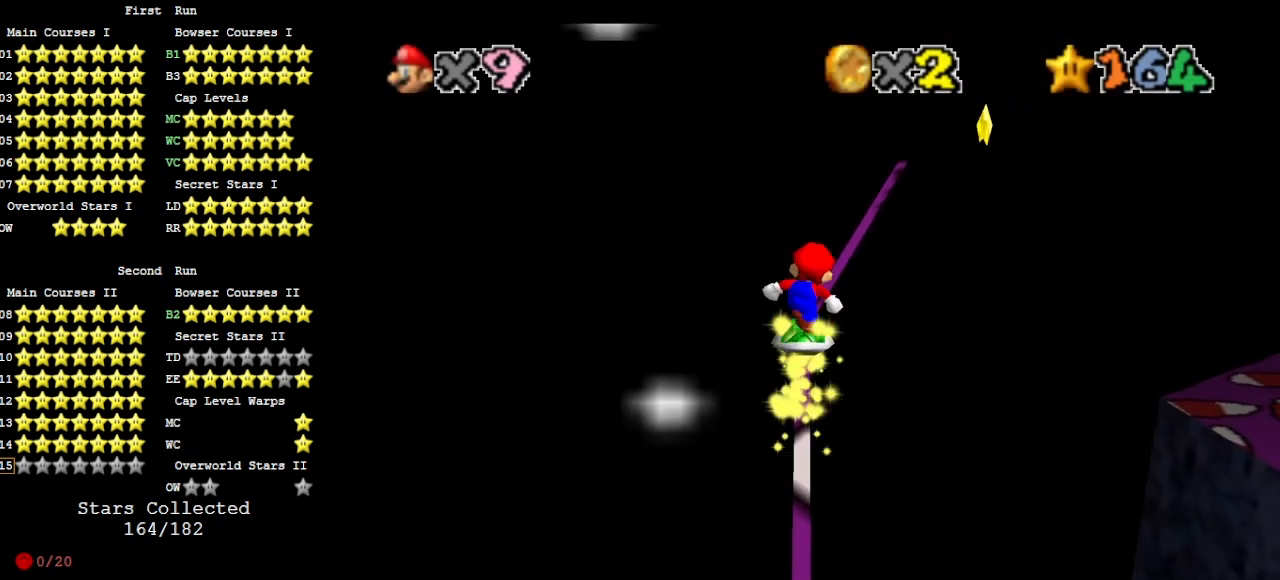
{"buttons": [], "left_stick": "up", "events": [[367, "A", "down"], [400, "left_stick", "up"], [433, "A", "up"]]}
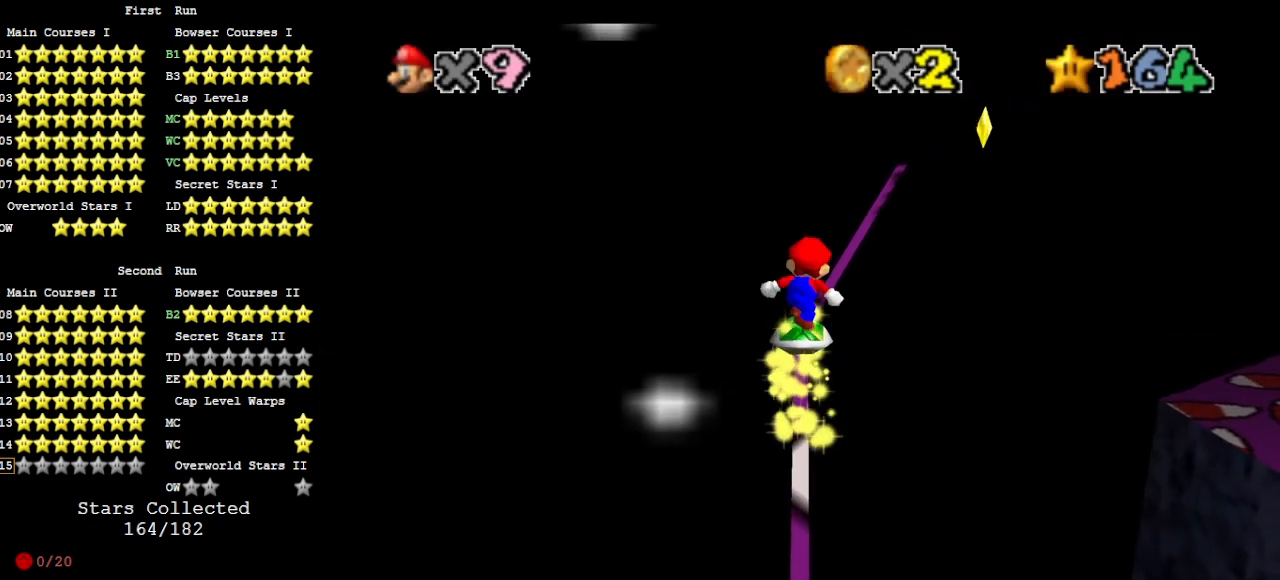
{"buttons": [], "left_stick": "up", "events": [[100, "left_stick", "center"], [400, "A", "down"], [467, "A", "up"], [467, "left_stick", "up"]]}